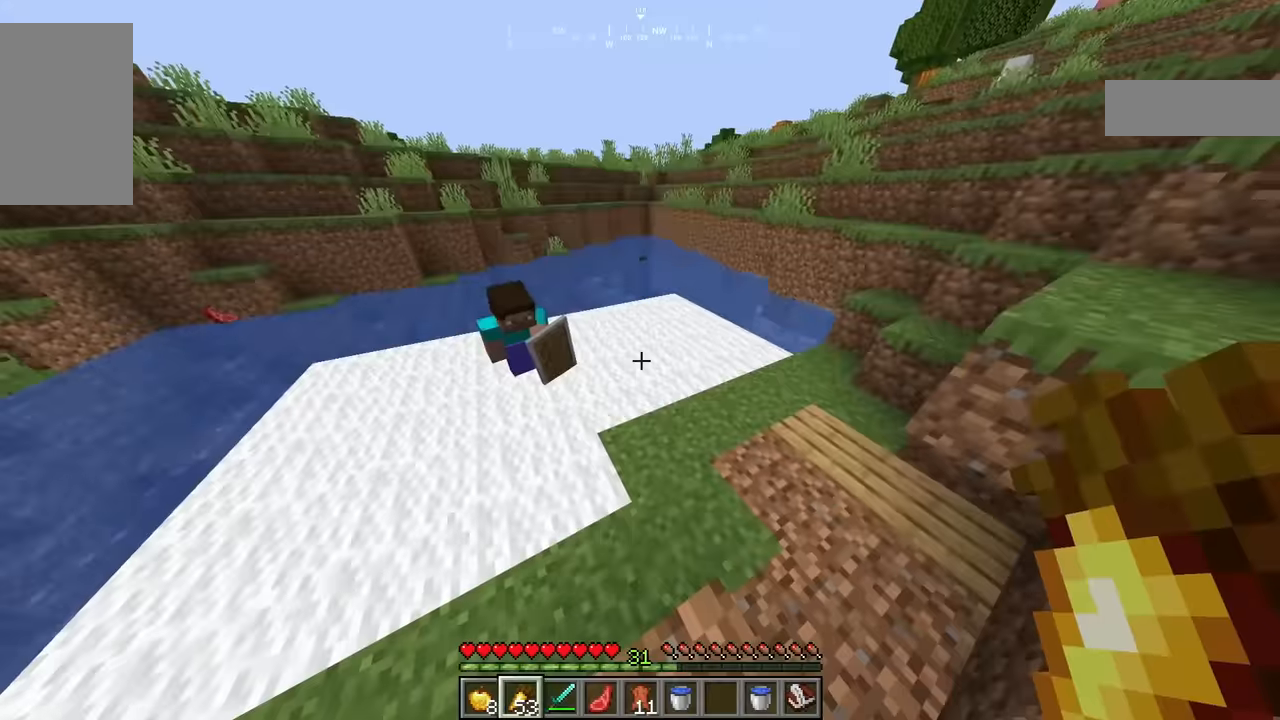
Gameplay with keyboard and mouse; each line is a JSON object with the keys and mouse buttons held at the frame after it. "events" lists presses ("down") and releases ("up") of "a", "d", "s", "w", "mouse_left" and "mouse_right" between this image and that frame as [ms after this image, input, new state], when the widget could be followed in between. "mouse_left", "mouse_right" = the "left", "right" buttons of the "mouse" list. No other keys are recorded. Fast repeated clicks can show as one long hold. Mouse movement is not recorded.
{"keys": ["w"], "mouse": [], "events": [[217, "w", "down"]]}
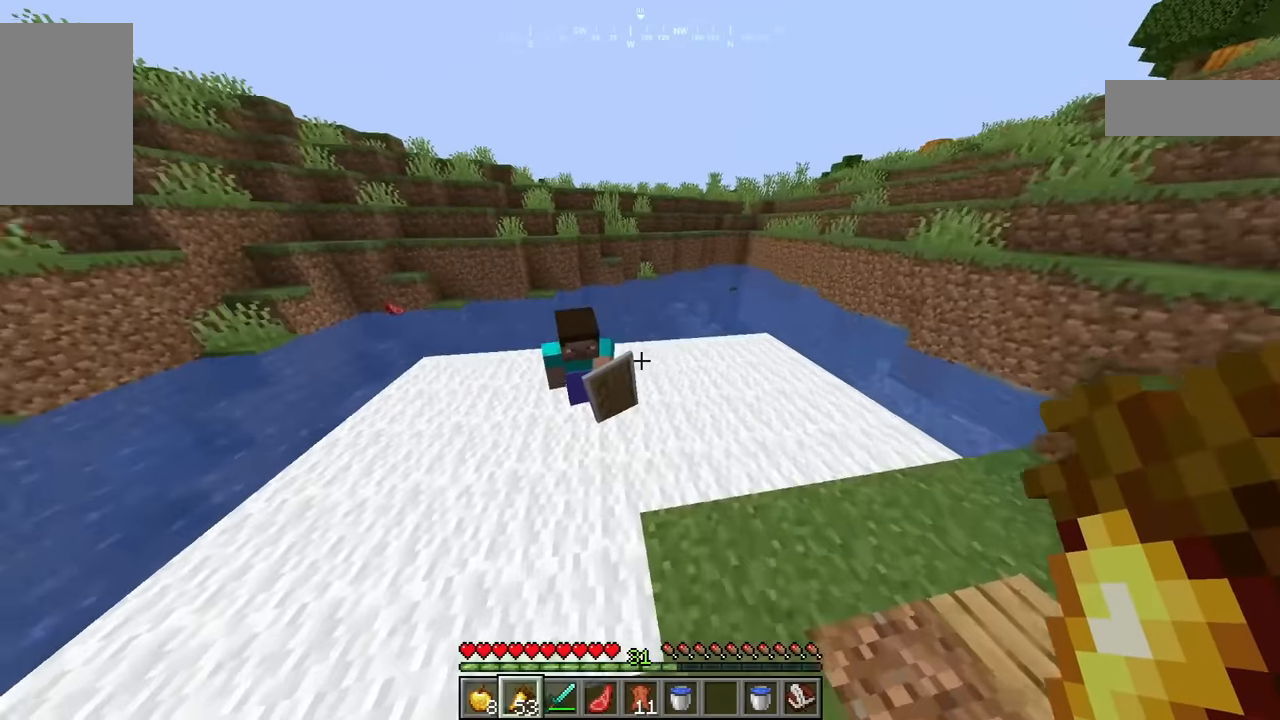
{"keys": ["s"], "mouse": [], "events": [[117, "a", "down"], [184, "w", "up"], [300, "a", "up"], [367, "s", "down"]]}
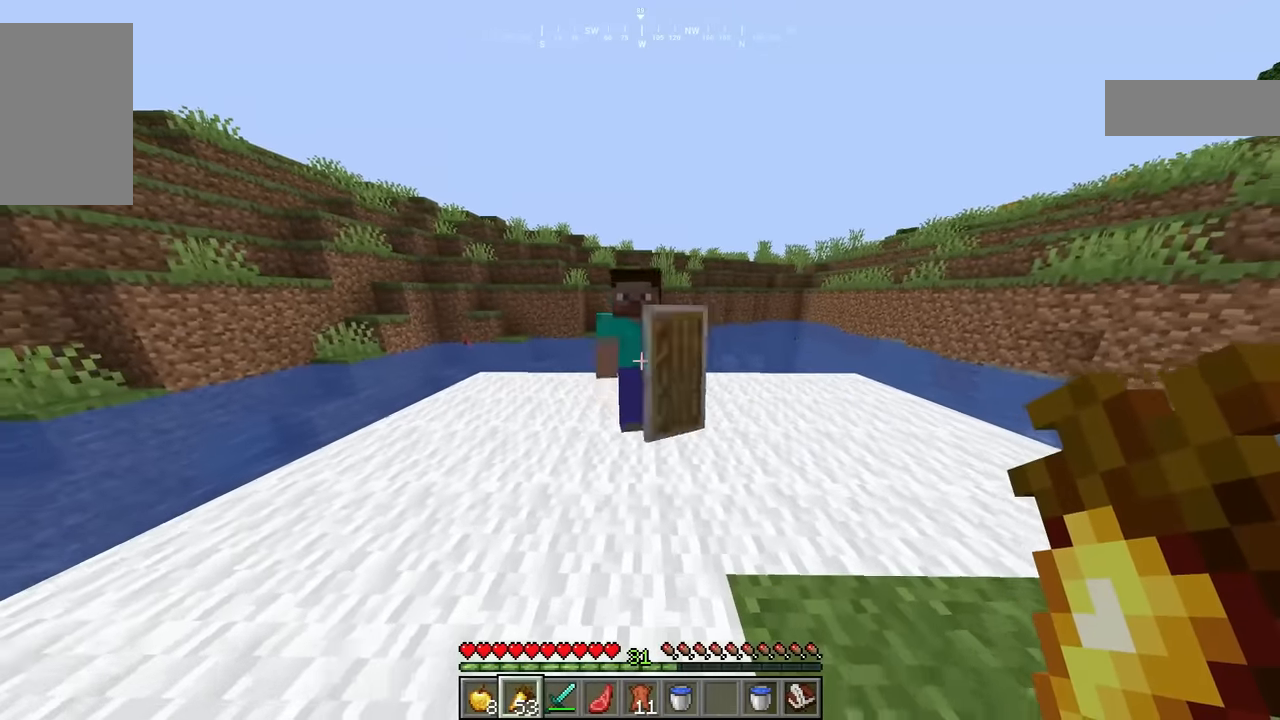
{"keys": [], "mouse": [], "events": [[17, "s", "up"]]}
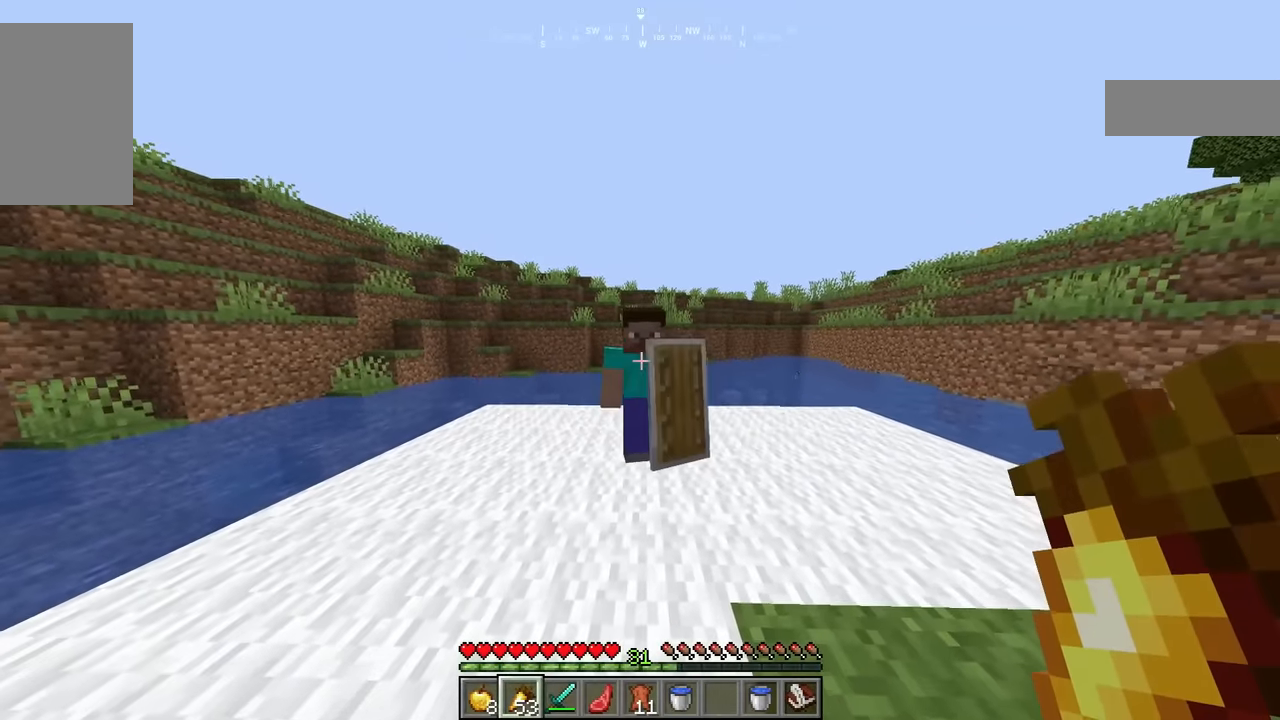
{"keys": [], "mouse": [], "events": []}
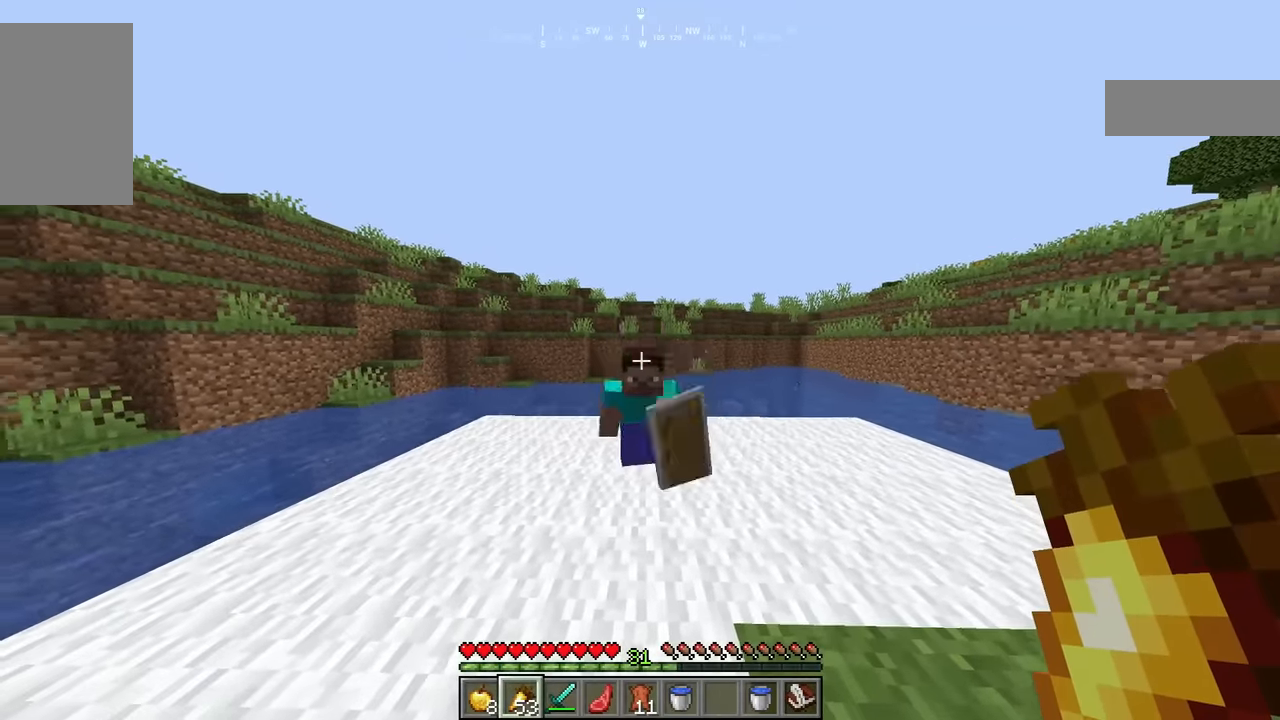
{"keys": [], "mouse": [], "events": []}
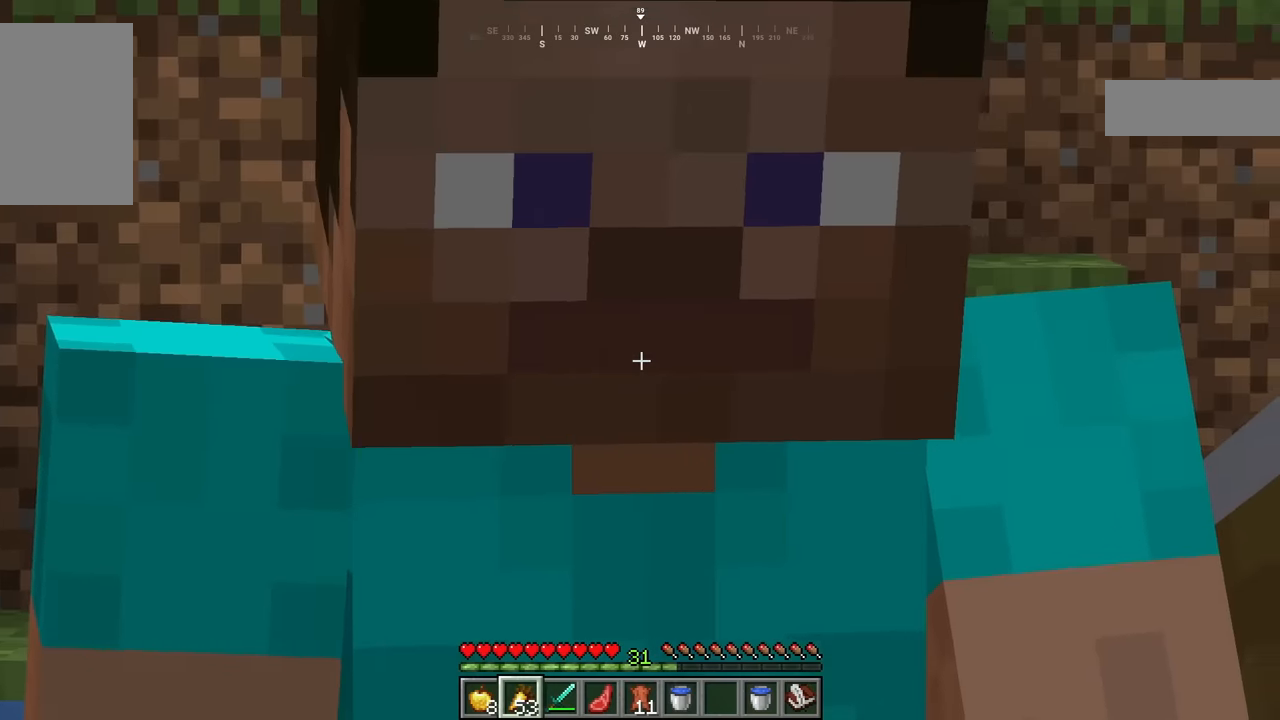
{"keys": [], "mouse": [], "events": []}
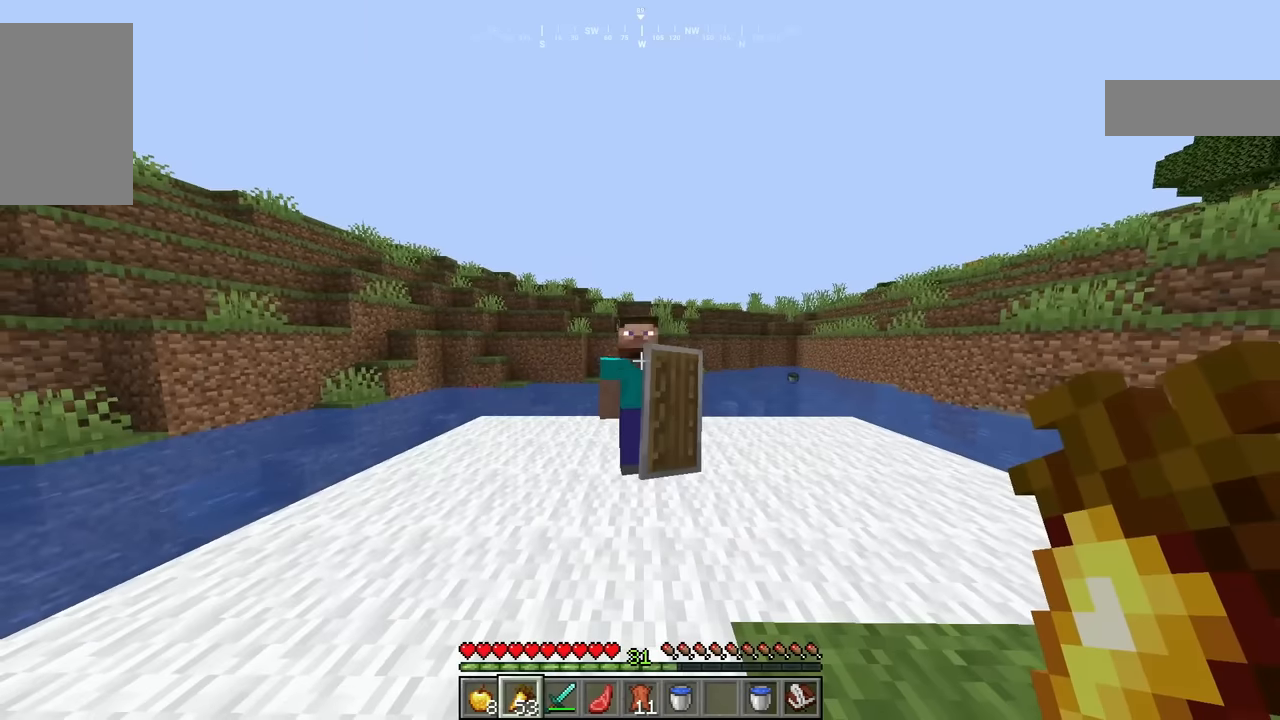
{"keys": ["w"], "mouse": [], "events": [[500, "w", "down"]]}
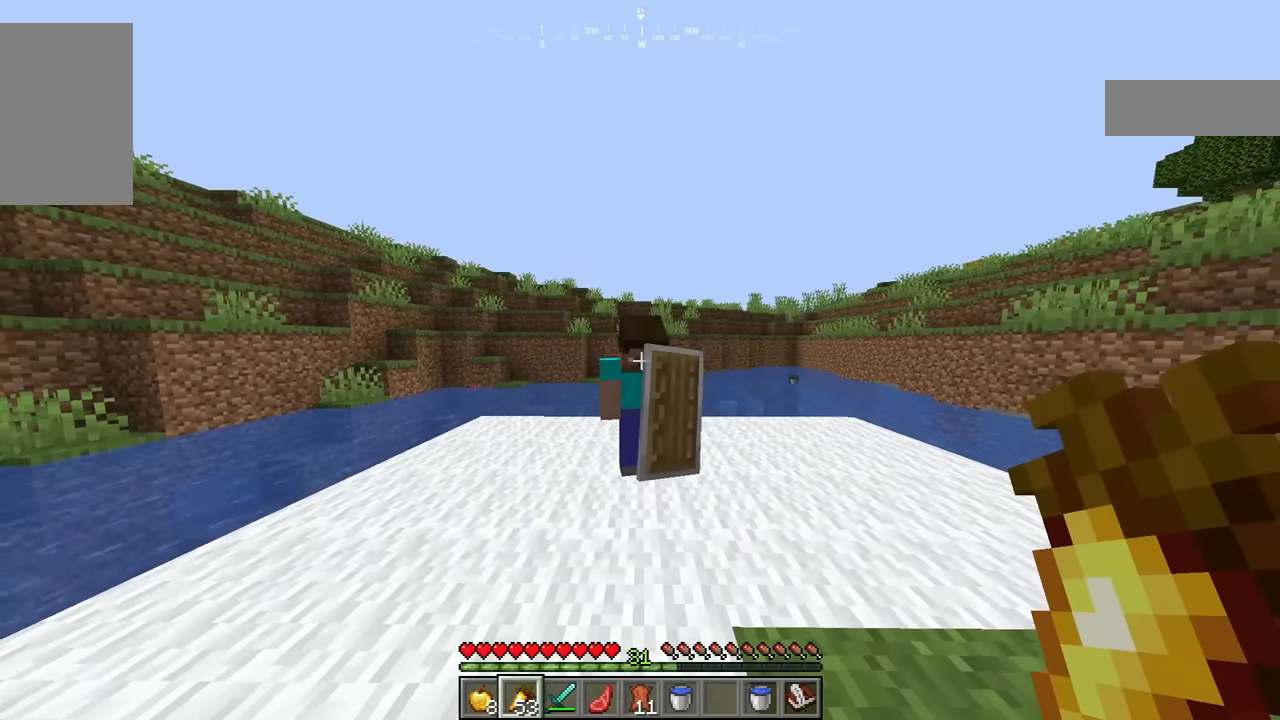
{"keys": ["a", "w"], "mouse": [], "events": [[133, "w", "up"], [350, "a", "down"], [483, "w", "down"]]}
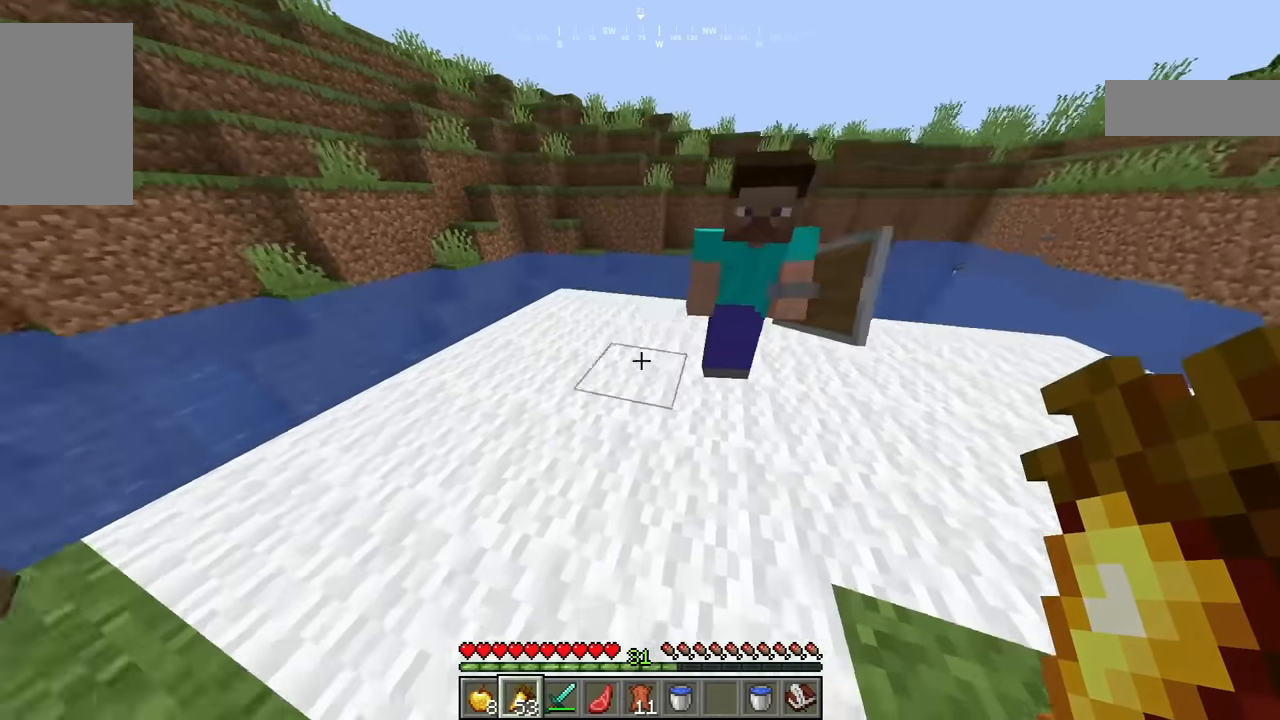
{"keys": ["a"], "mouse": [], "events": [[433, "w", "up"]]}
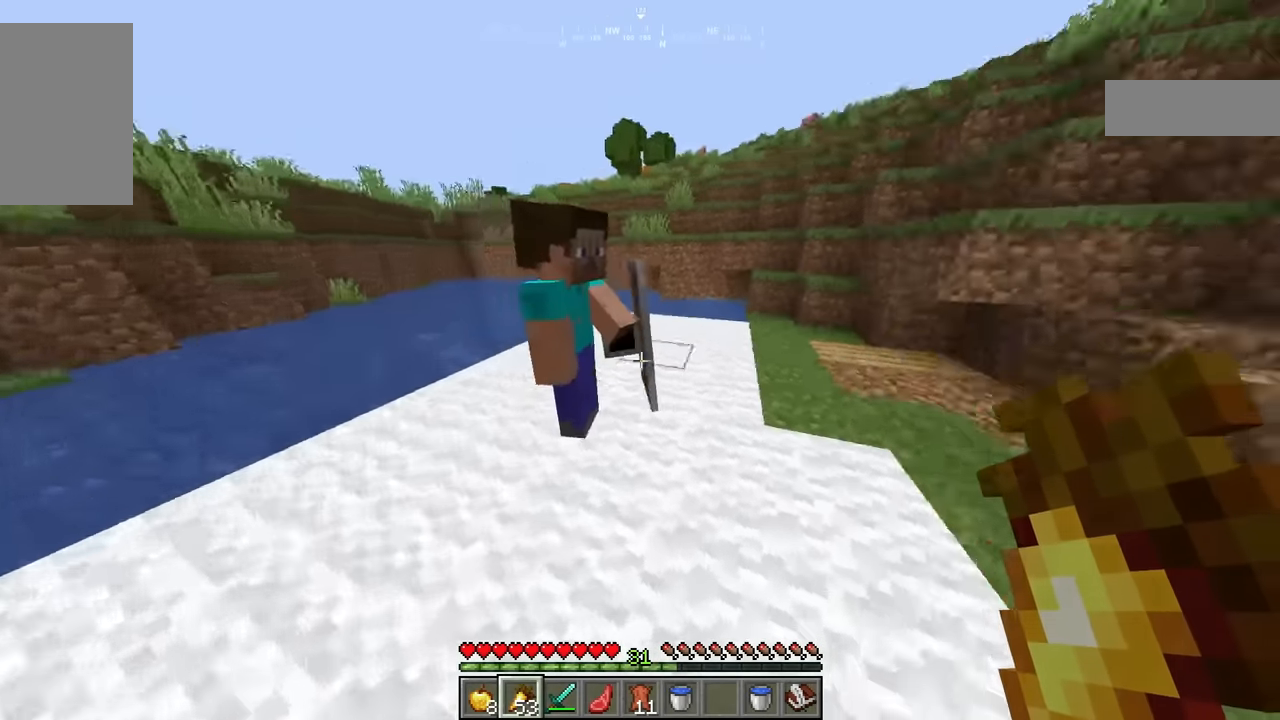
{"keys": ["d"], "mouse": [], "events": [[166, "s", "down"], [350, "a", "up"], [350, "s", "up"], [366, "d", "down"]]}
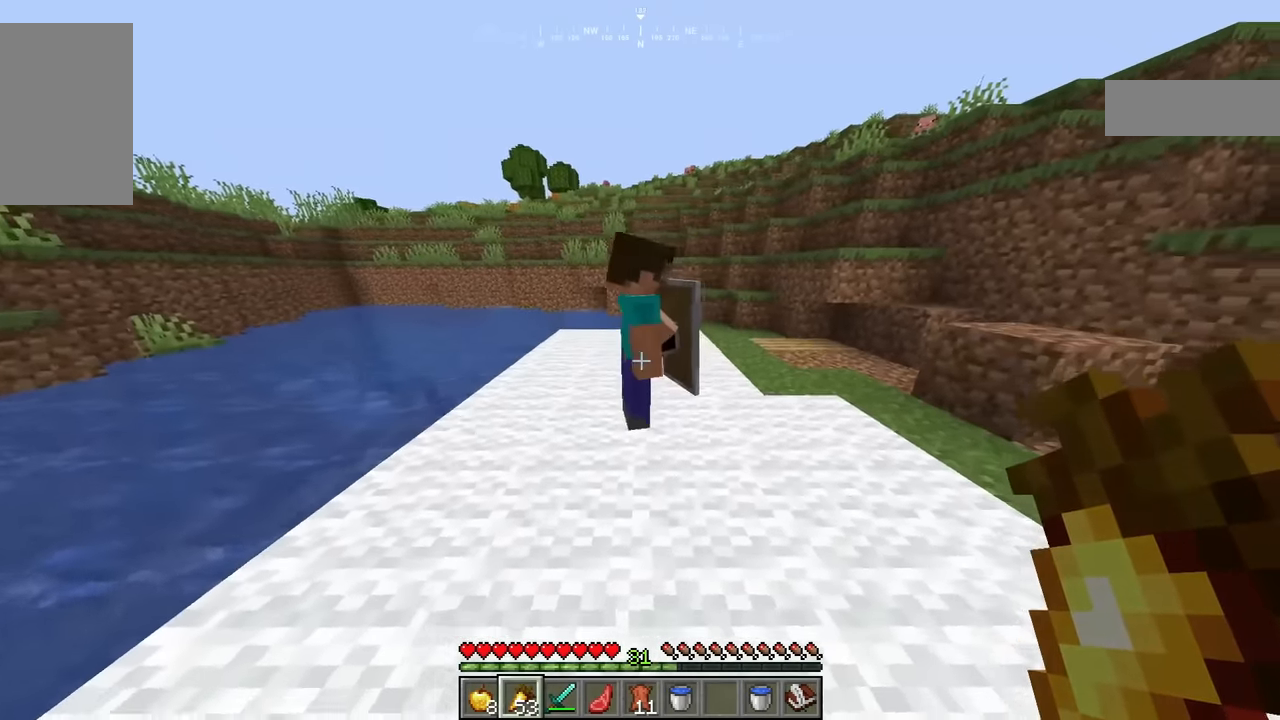
{"keys": [], "mouse": [], "events": [[16, "a", "down"], [16, "d", "up"], [183, "a", "up"], [233, "w", "down"], [400, "w", "up"]]}
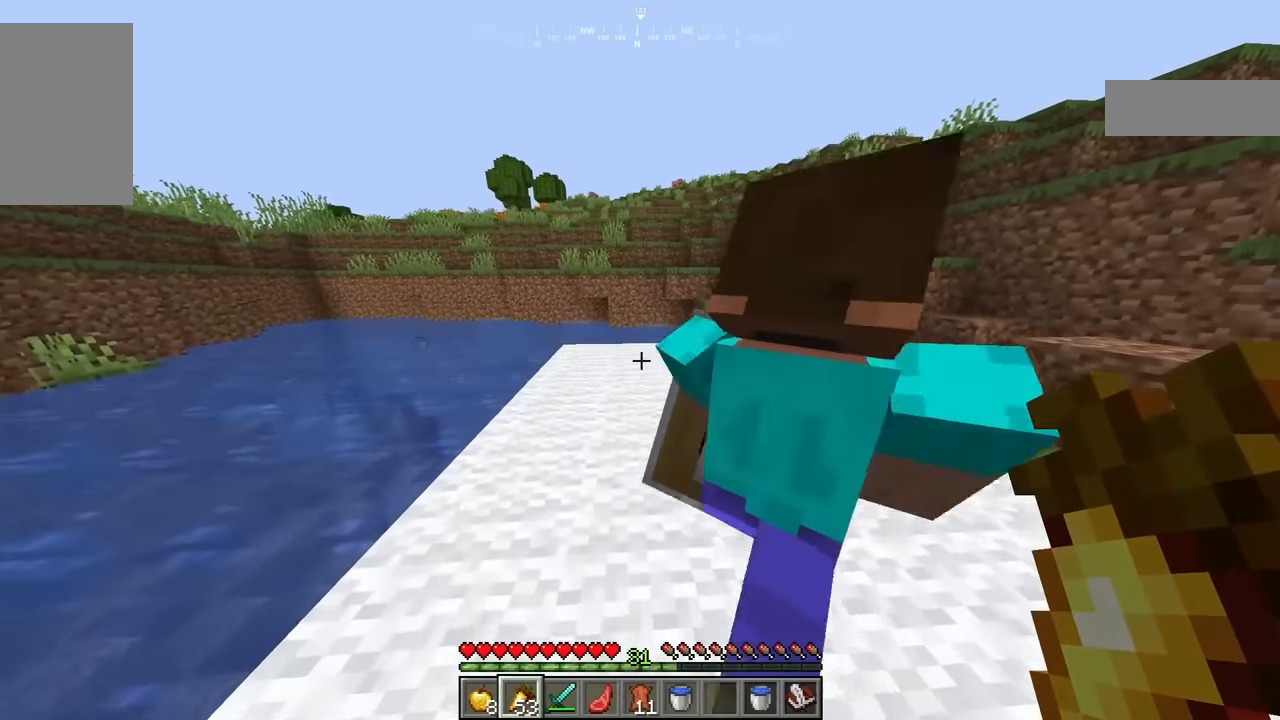
{"keys": ["a"], "mouse": [], "events": [[116, "s", "down"], [283, "s", "up"], [366, "a", "down"]]}
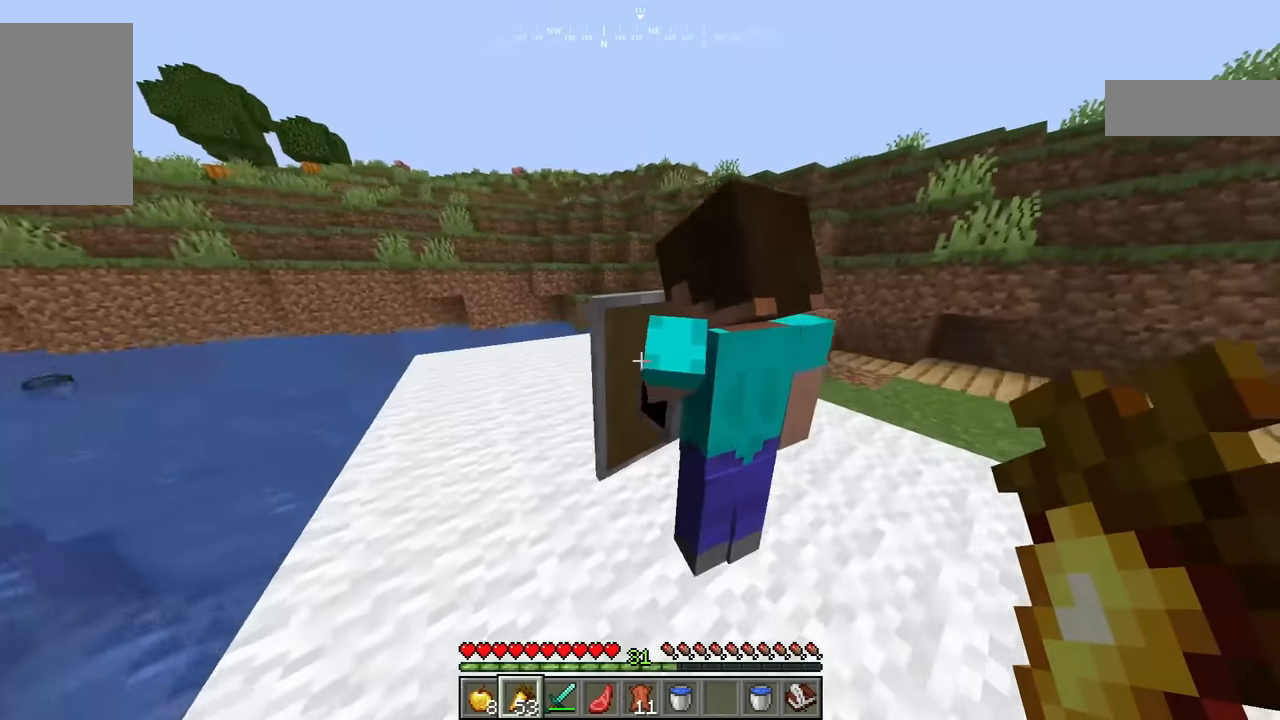
{"keys": ["a", "w"], "mouse": [], "events": [[116, "w", "down"]]}
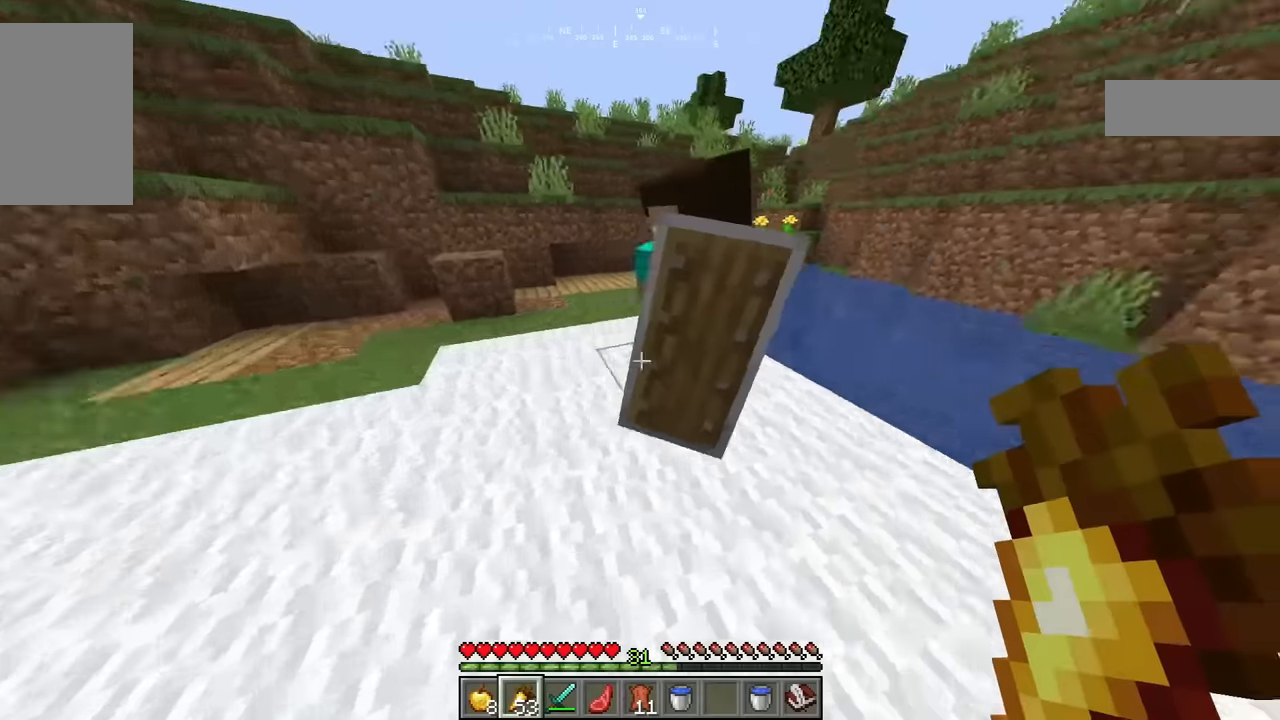
{"keys": ["a"], "mouse": [], "events": [[116, "w", "up"]]}
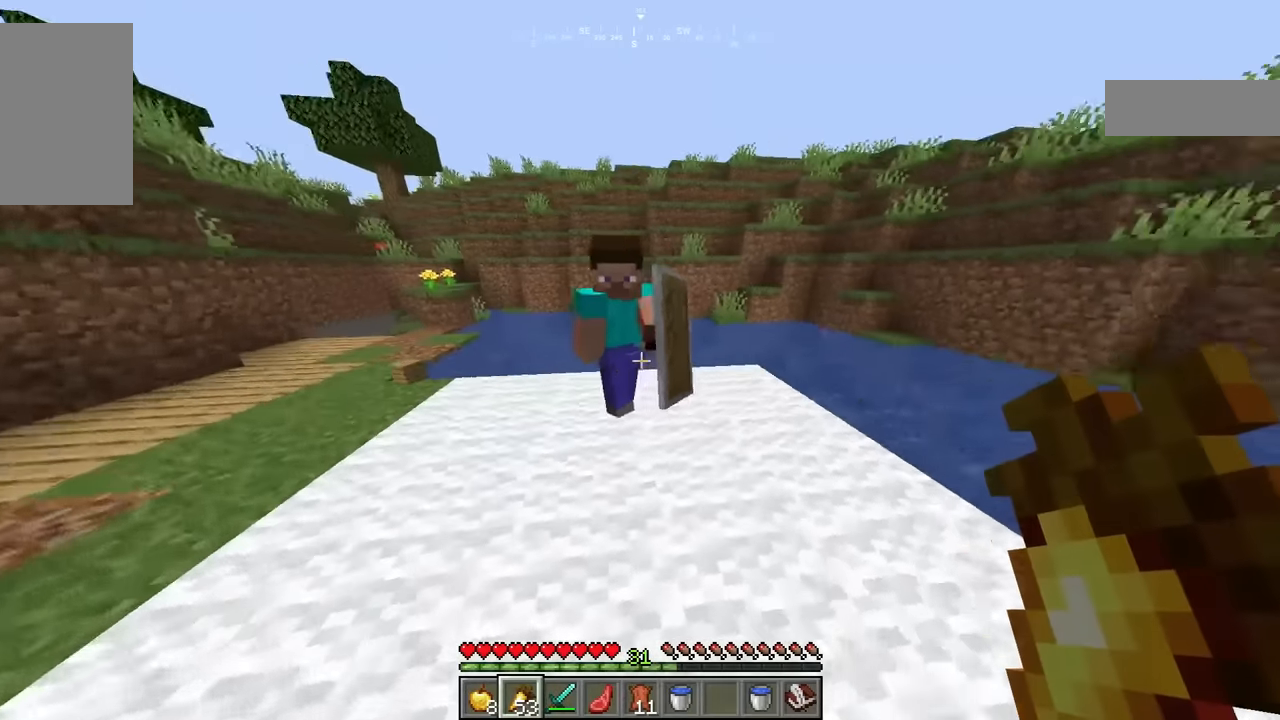
{"keys": ["d"], "mouse": [], "events": [[116, "s", "down"], [450, "s", "up"], [466, "d", "down"], [483, "a", "up"]]}
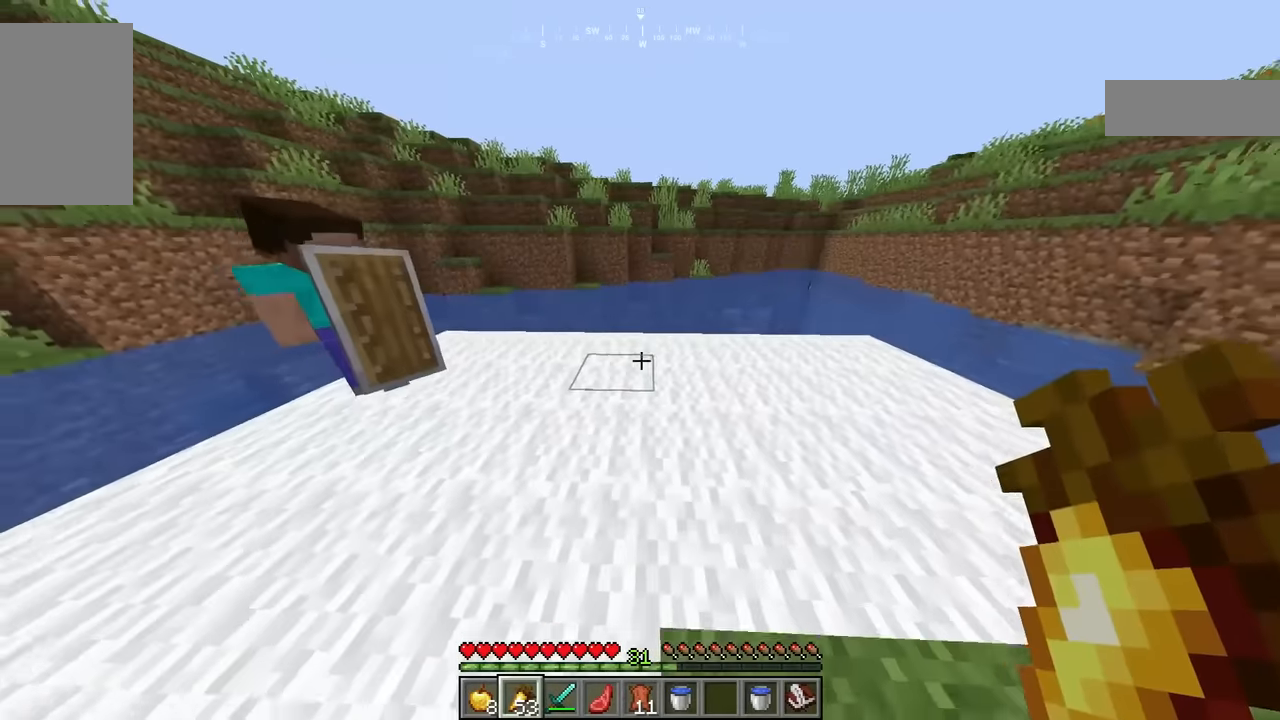
{"keys": ["s"], "mouse": [], "events": [[166, "a", "down"], [216, "d", "up"], [366, "a", "up"], [500, "s", "down"]]}
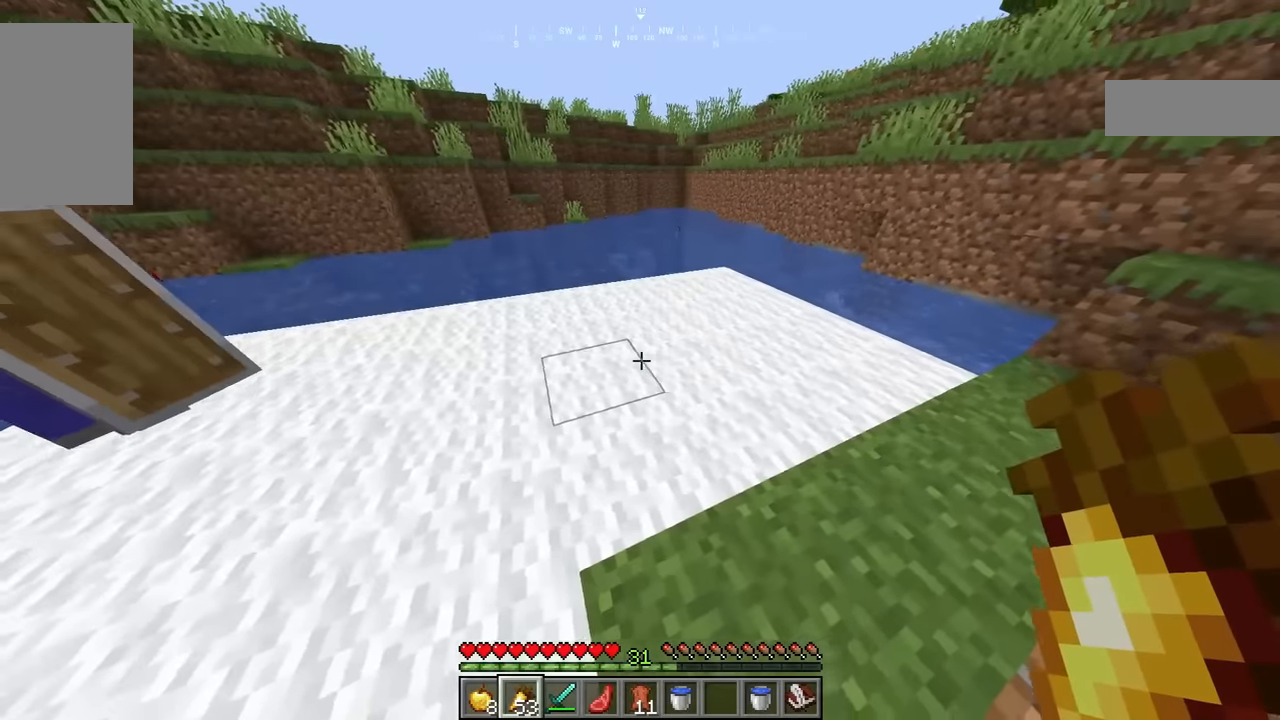
{"keys": ["s"], "mouse": [], "events": [[183, "s", "up"], [483, "s", "down"]]}
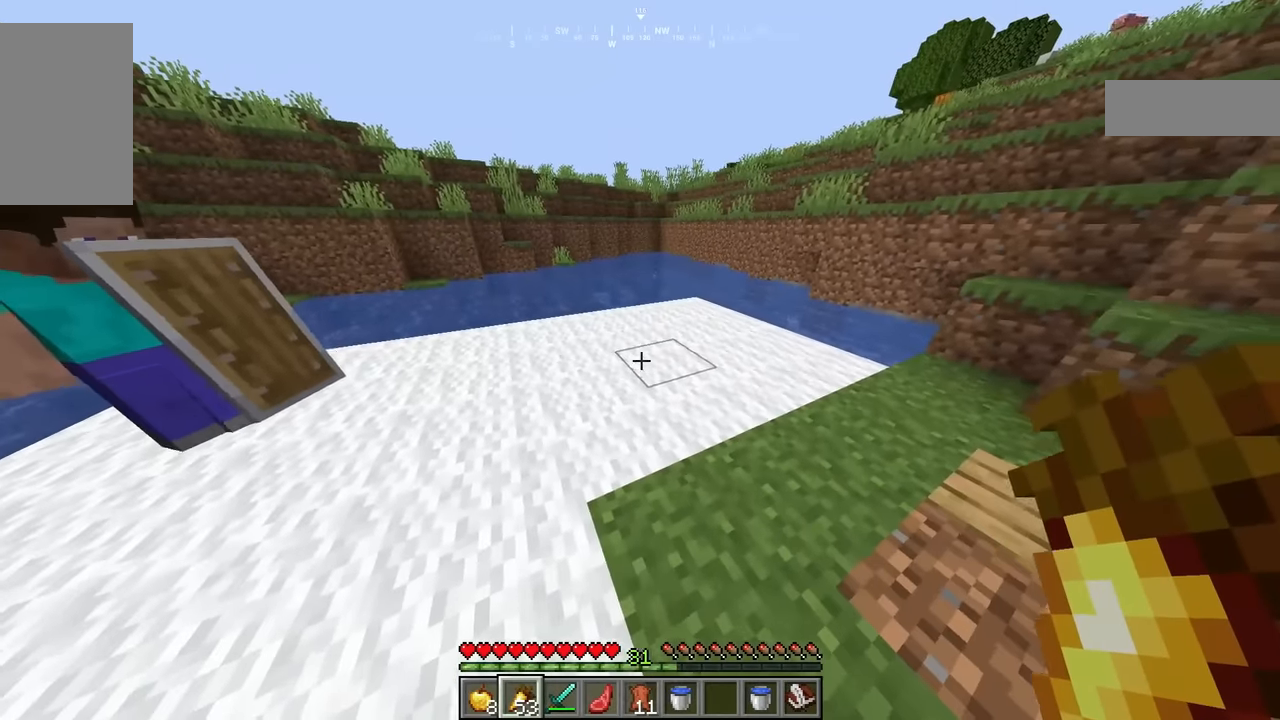
{"keys": [], "mouse": [], "events": [[100, "s", "up"]]}
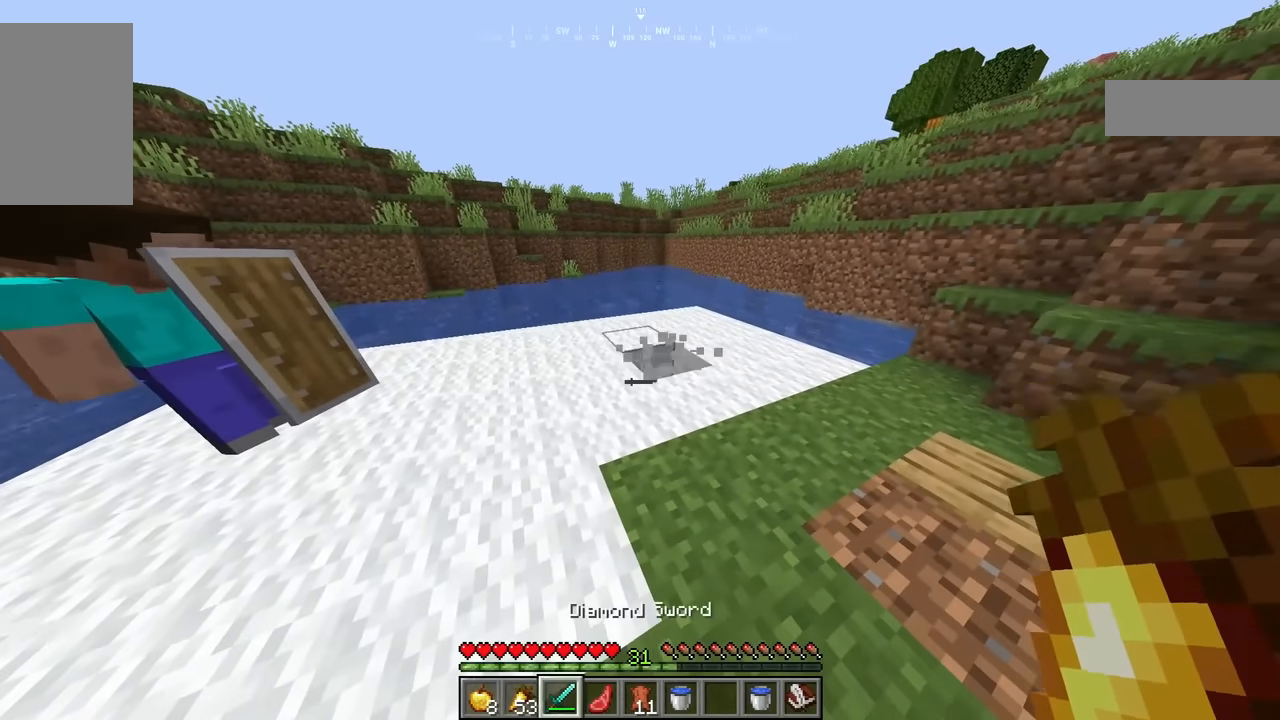
{"keys": [], "mouse": [], "events": []}
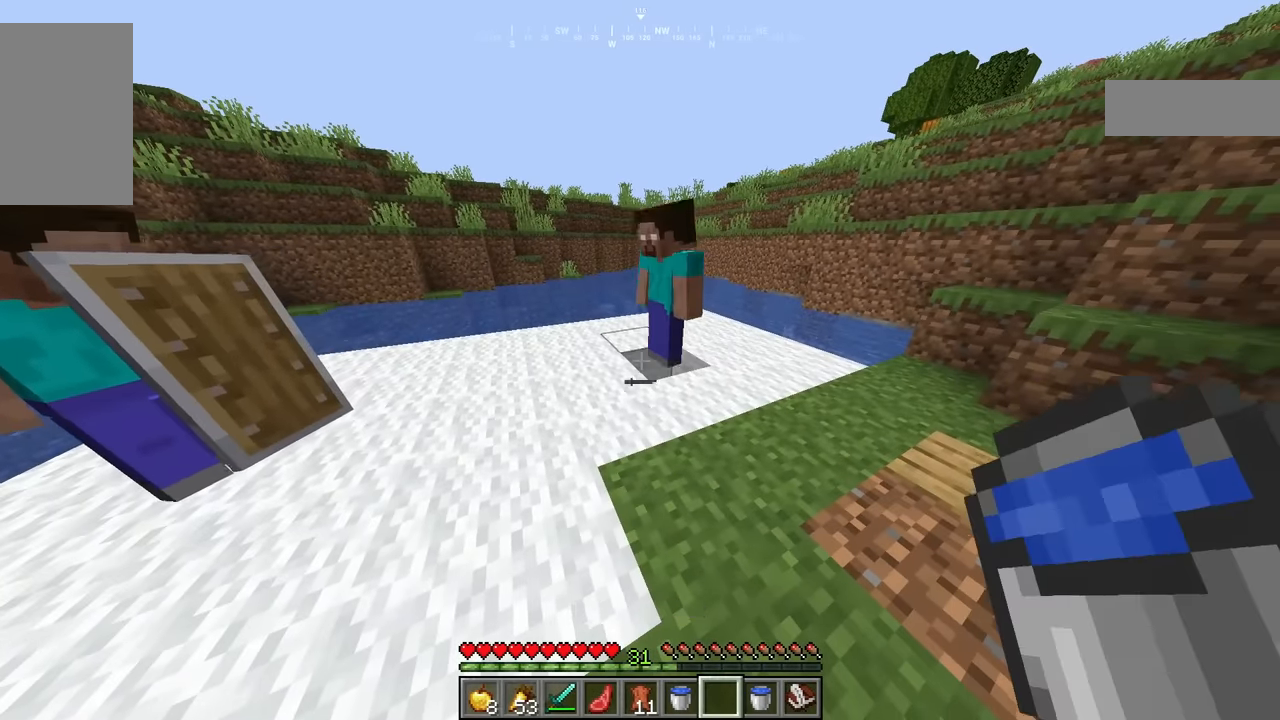
{"keys": ["s"], "mouse": [], "events": [[150, "w", "down"], [283, "w", "up"], [416, "s", "down"]]}
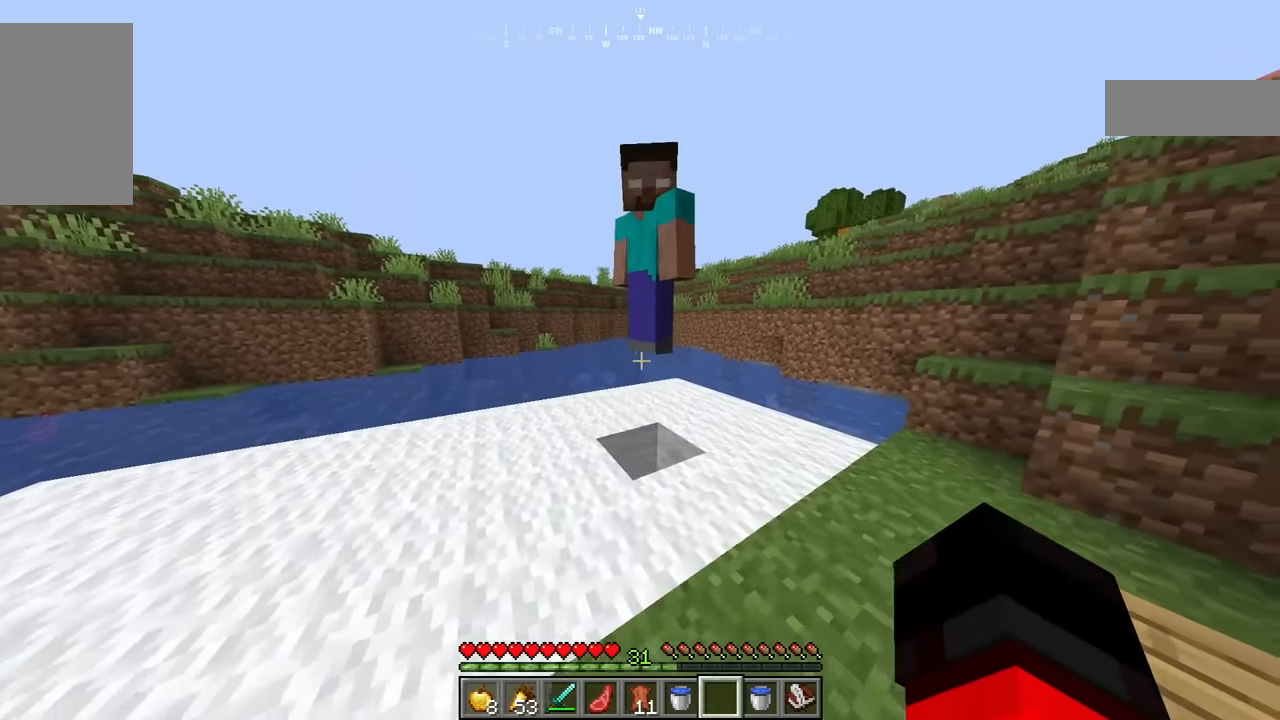
{"keys": ["d"], "mouse": [], "events": [[83, "s", "up"], [200, "w", "down"], [366, "d", "down"], [366, "w", "up"]]}
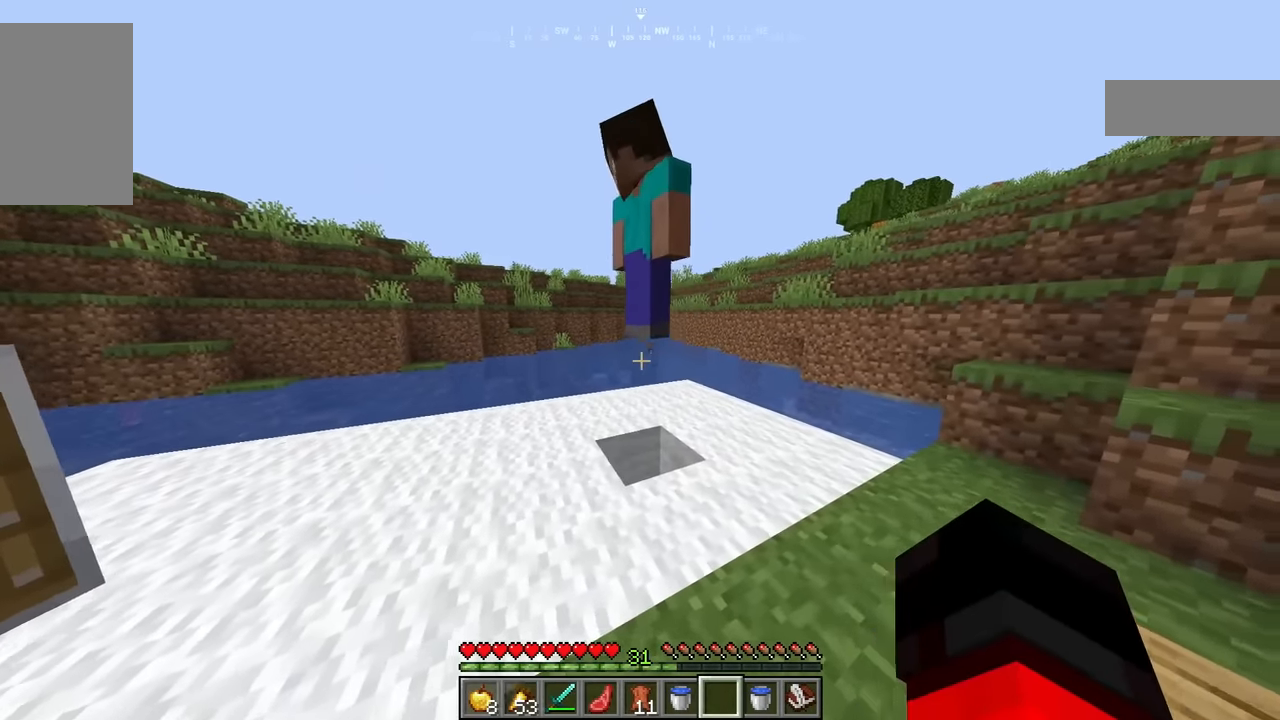
{"keys": [], "mouse": [], "events": [[33, "d", "up"], [50, "a", "down"], [166, "a", "up"]]}
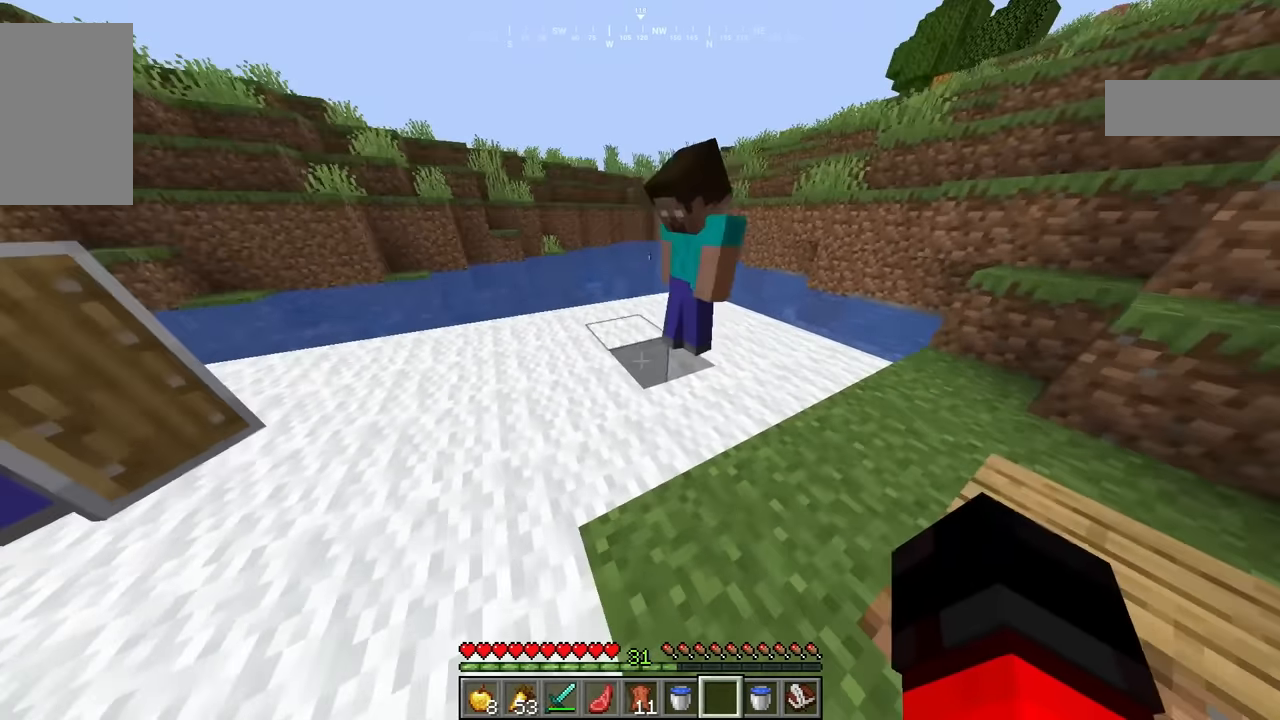
{"keys": ["a"], "mouse": [], "events": [[33, "w", "down"], [166, "w", "up"], [283, "d", "down"], [450, "d", "up"], [500, "a", "down"]]}
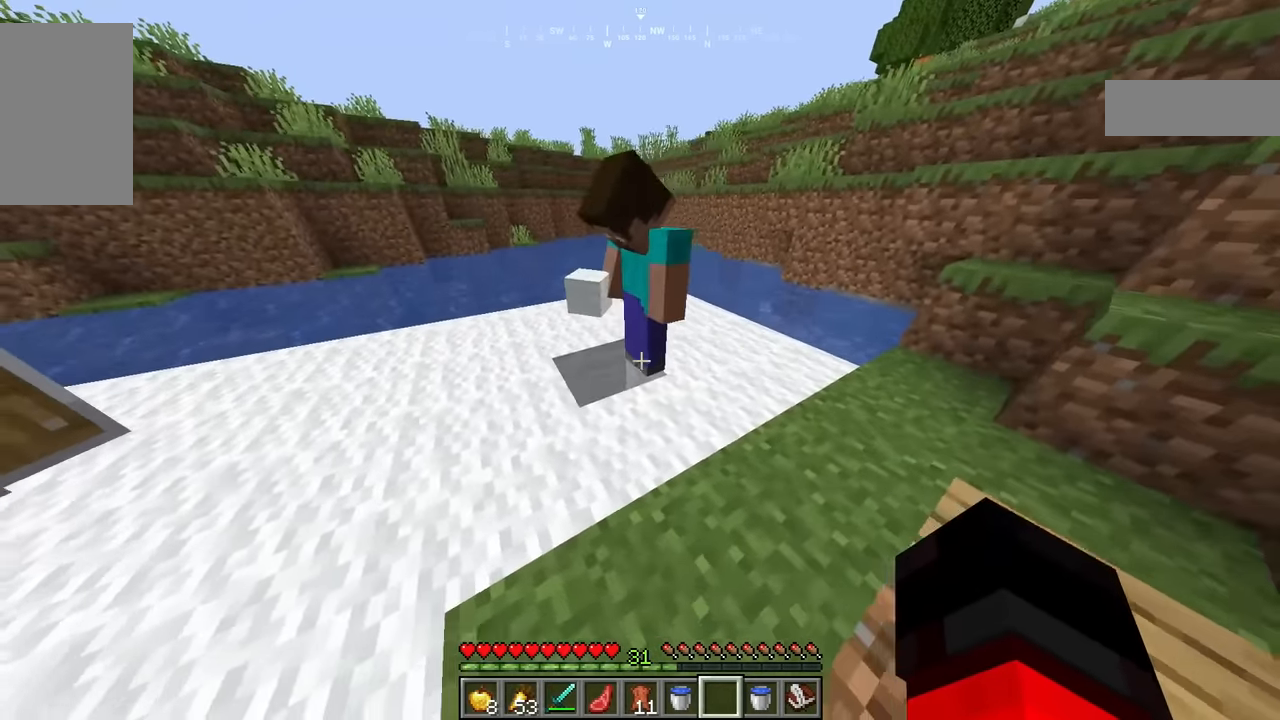
{"keys": [], "mouse": [], "events": [[216, "a", "up"]]}